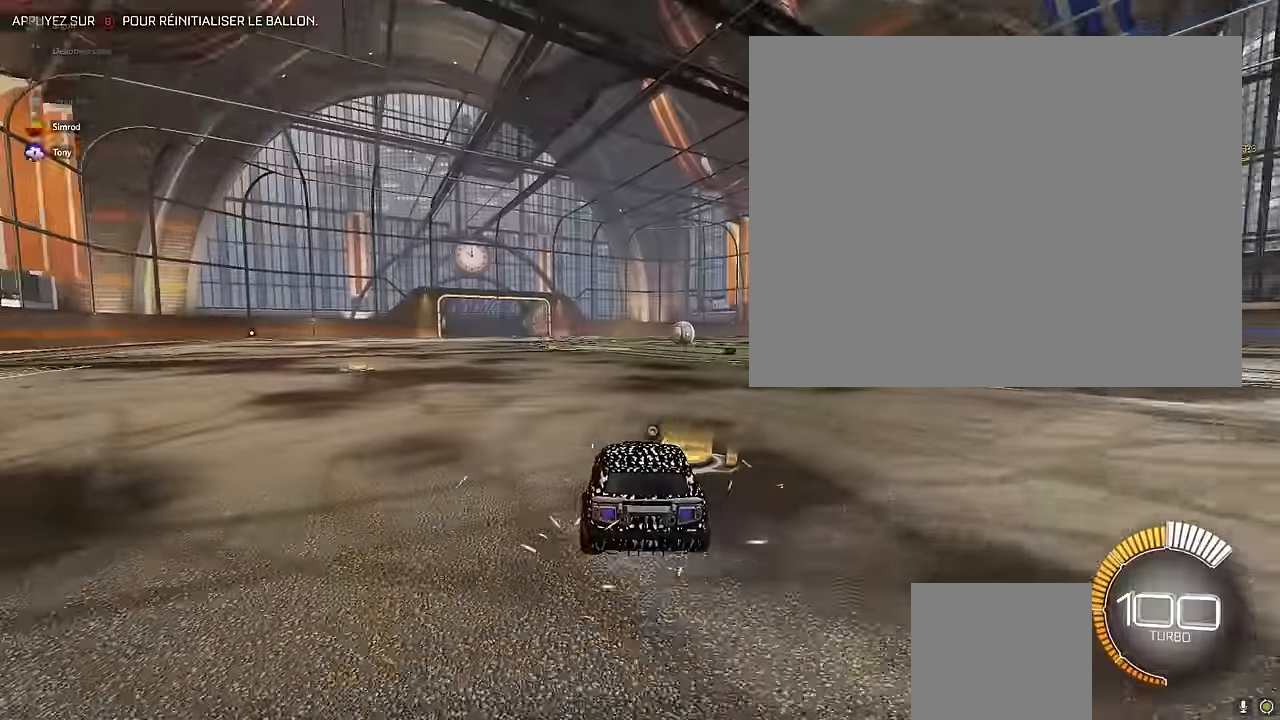
Gameplay with a controller (Xbox layout); each line is a JSON object with the inputs held at the frame after it. "events" lists button and stick changes between this image and that frame as [ms after this image, input, new state], when the widget could be followed in between. Not read: DPAD_DOWN DPAD_LEFT DPAD_RIGHT DPAD_UP L3 R3 SELECT START right_stick.
{"buttons": [], "left_stick": "center", "events": [[333, "left_stick", "center"]]}
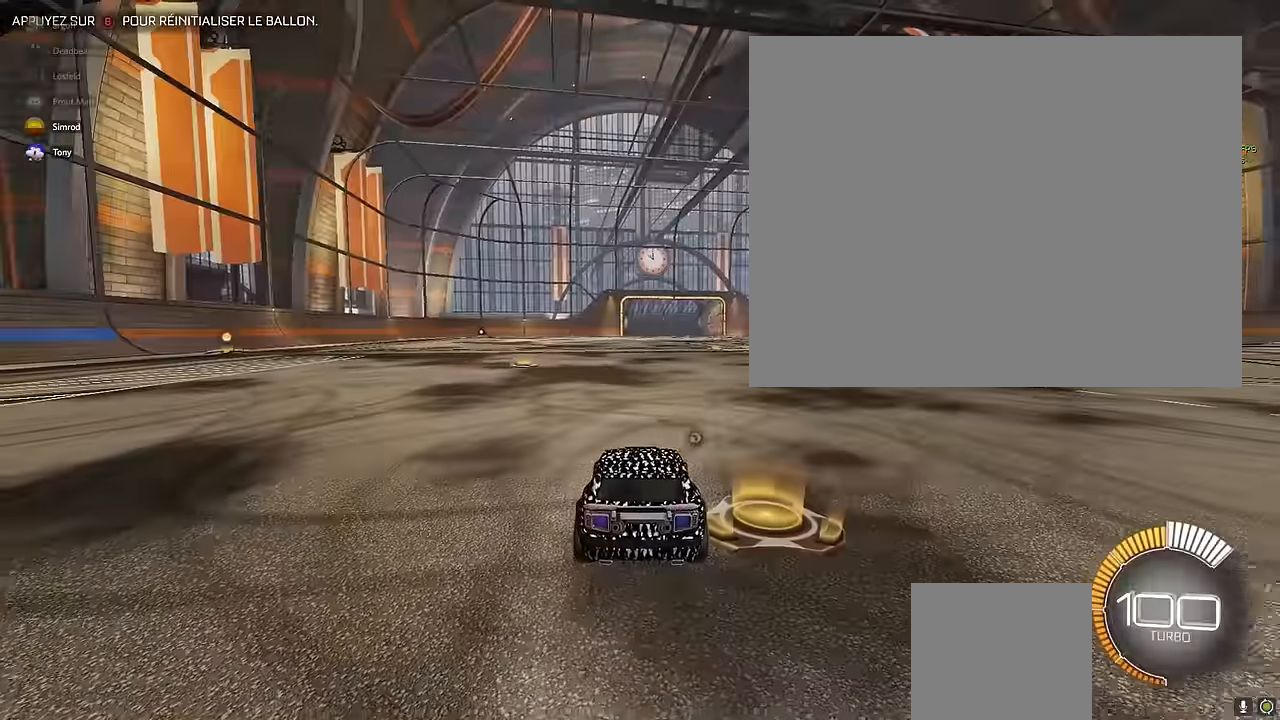
{"buttons": ["R2"], "left_stick": "right", "events": [[83, "left_stick", "right"], [250, "left_stick", "center"], [333, "R2", "down"], [500, "left_stick", "right"]]}
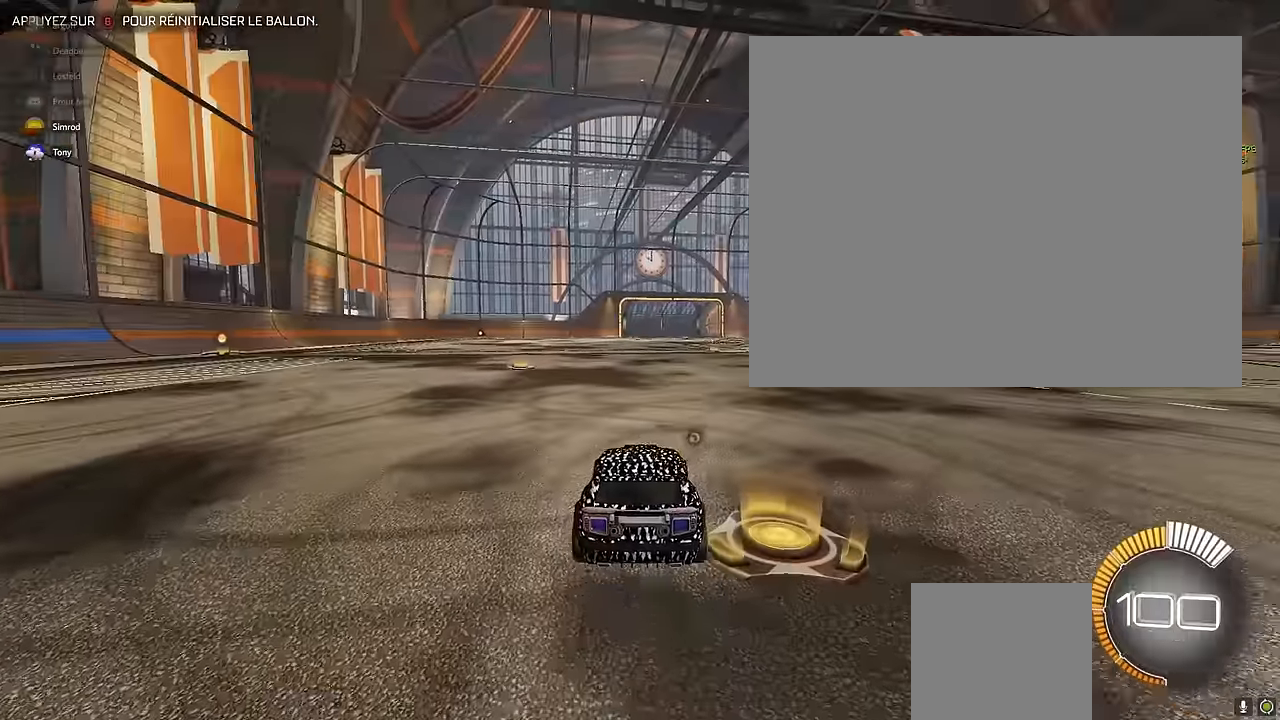
{"buttons": ["A", "R2"], "left_stick": "down", "events": [[83, "left_stick", "center"], [416, "left_stick", "down"], [458, "A", "down"]]}
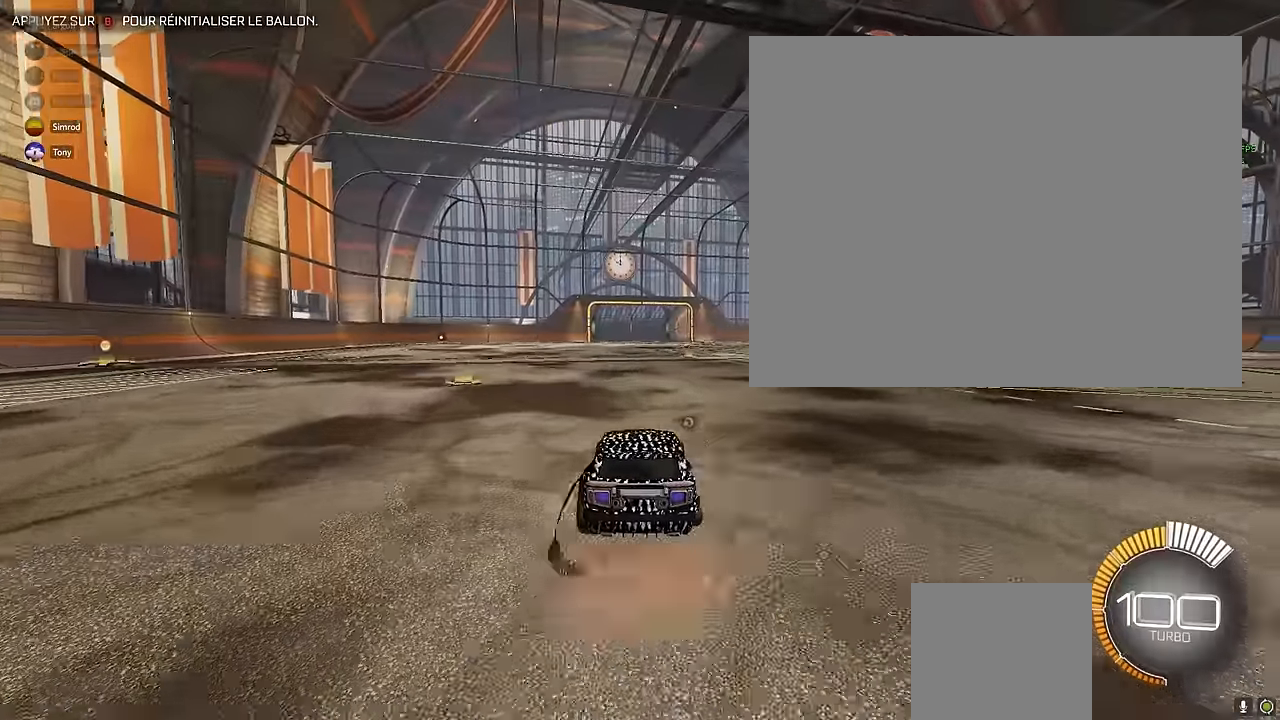
{"buttons": ["X", "L1", "R2"], "left_stick": "right", "events": [[166, "A", "up"], [166, "left_stick", "center"], [375, "left_stick", "right"], [416, "L1", "down"], [416, "X", "down"]]}
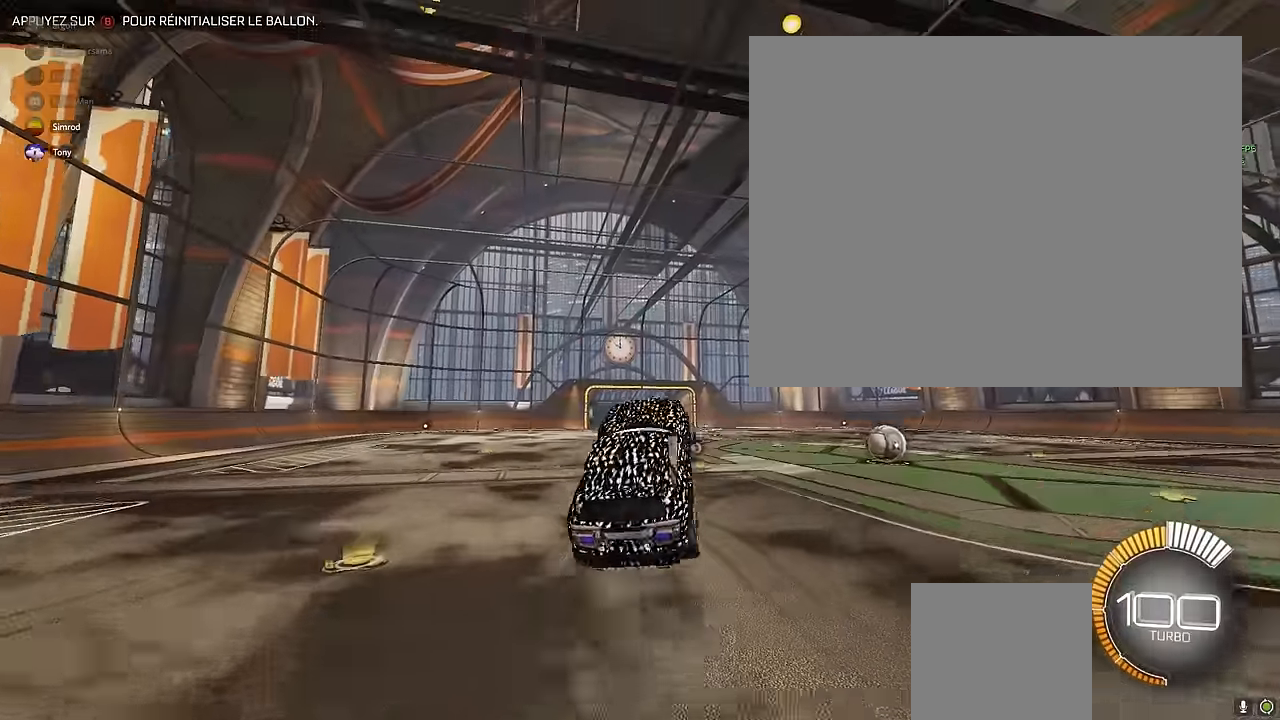
{"buttons": ["X", "L1", "R2"], "left_stick": "right", "events": []}
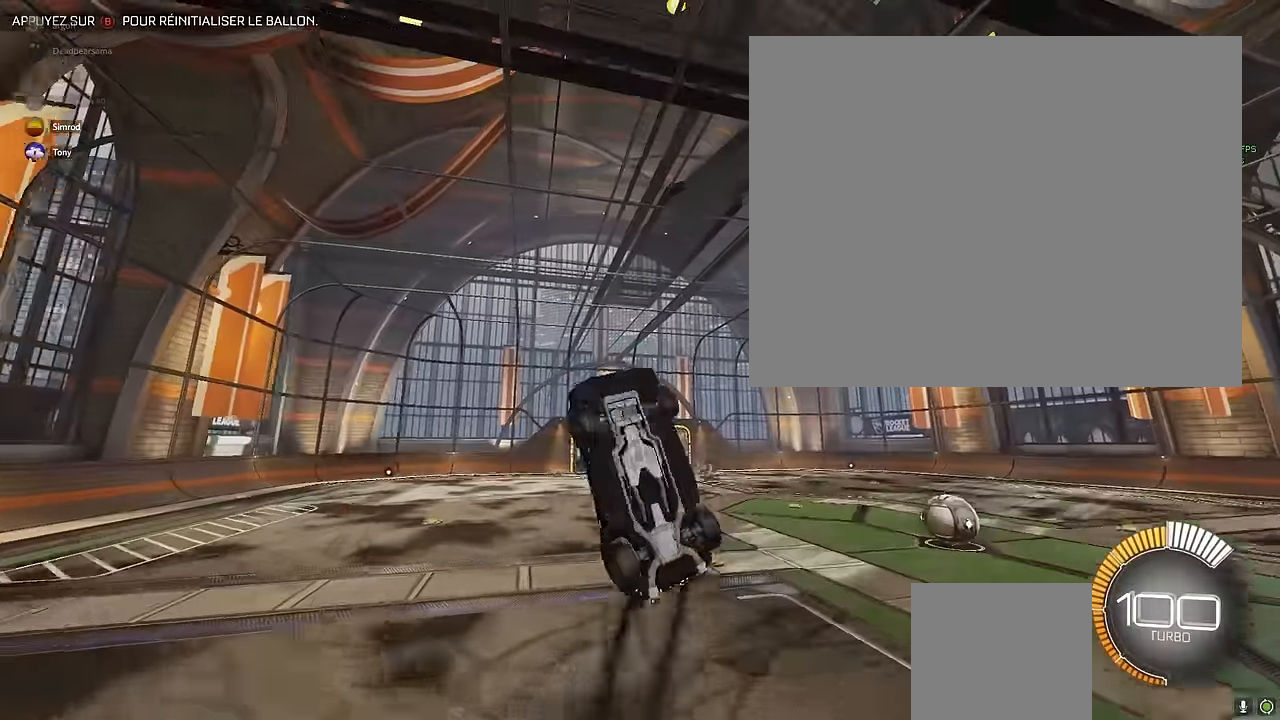
{"buttons": ["X", "L1", "R2"], "left_stick": "right", "events": []}
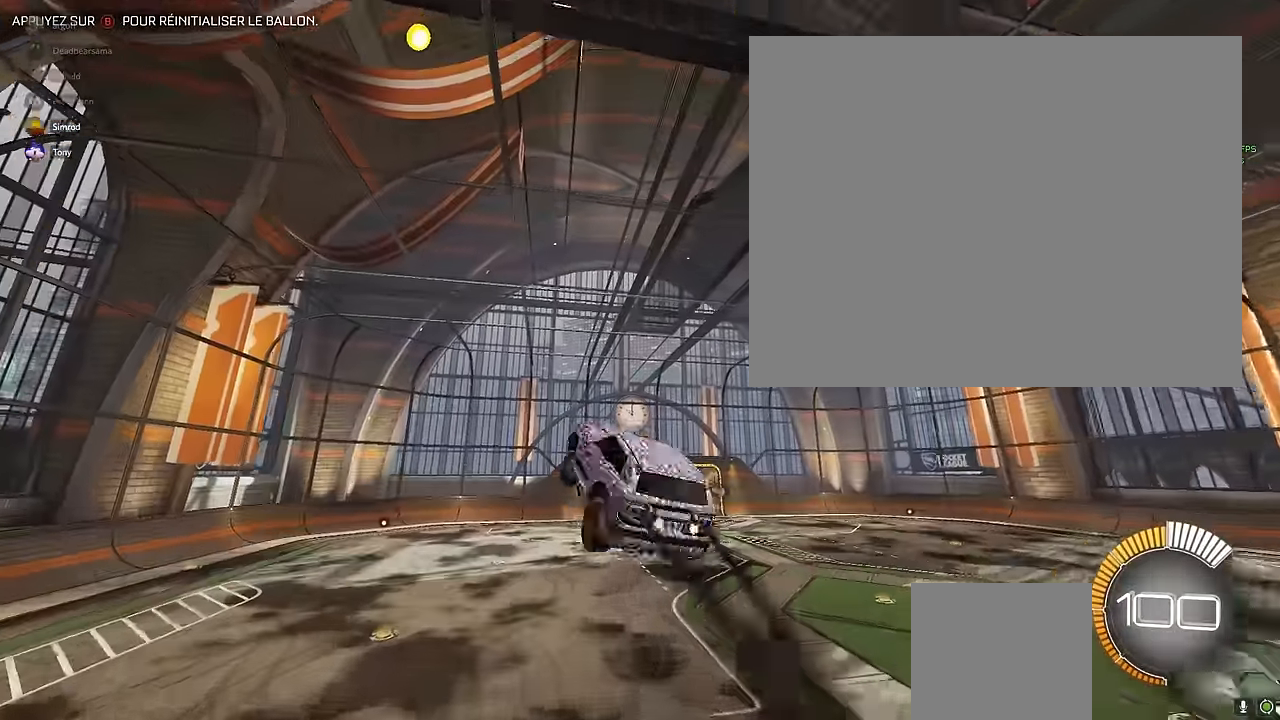
{"buttons": ["X", "L1", "R2"], "left_stick": "right", "events": []}
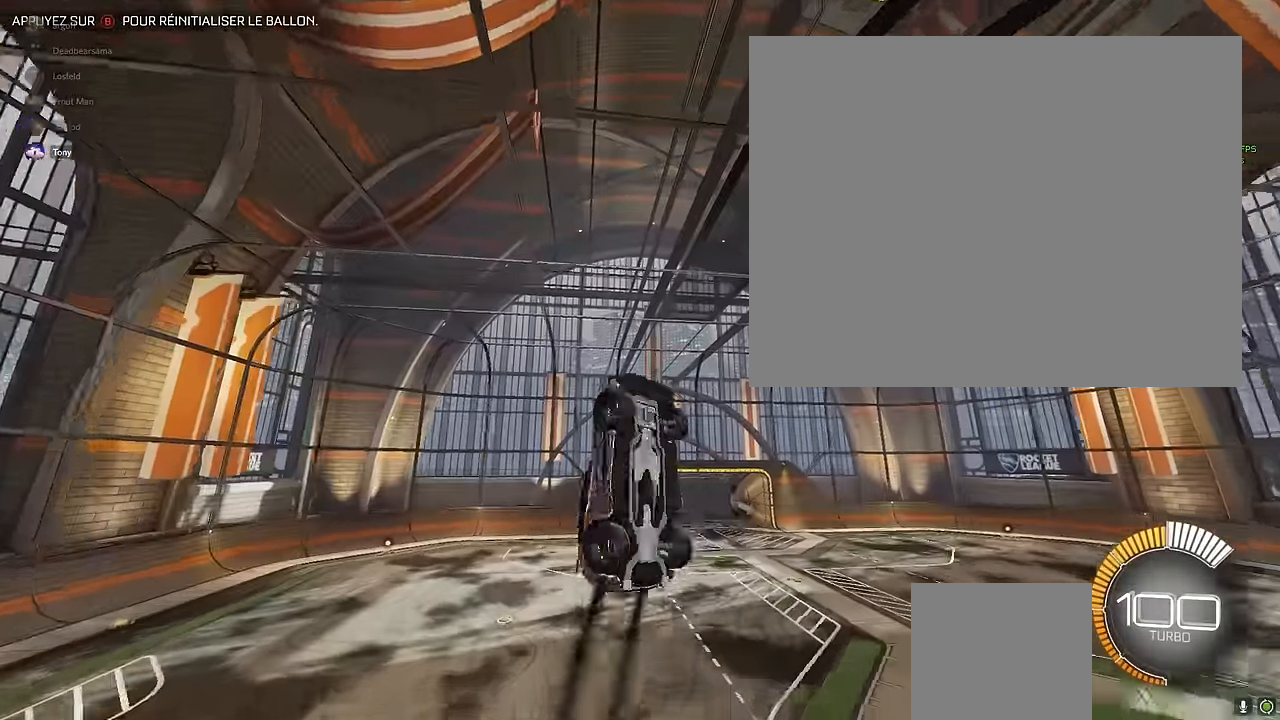
{"buttons": ["X", "L1", "R2"], "left_stick": "right", "events": []}
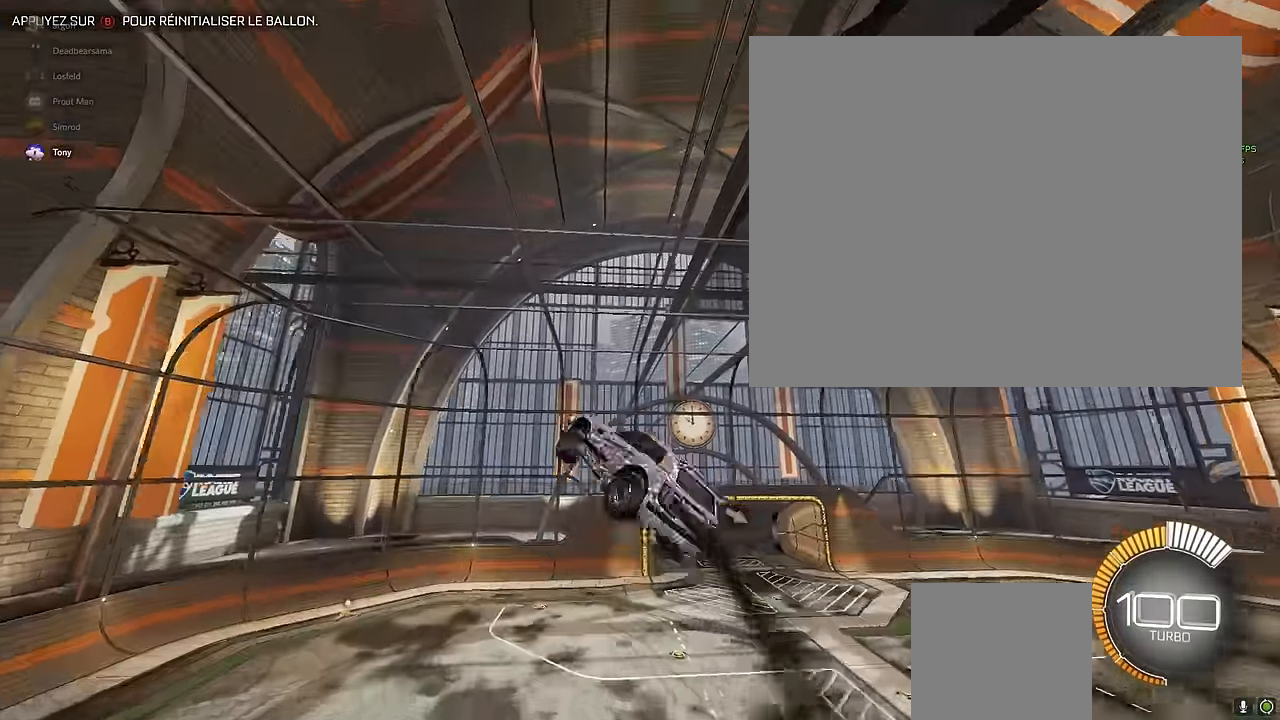
{"buttons": ["X", "L1", "R2"], "left_stick": "right", "events": []}
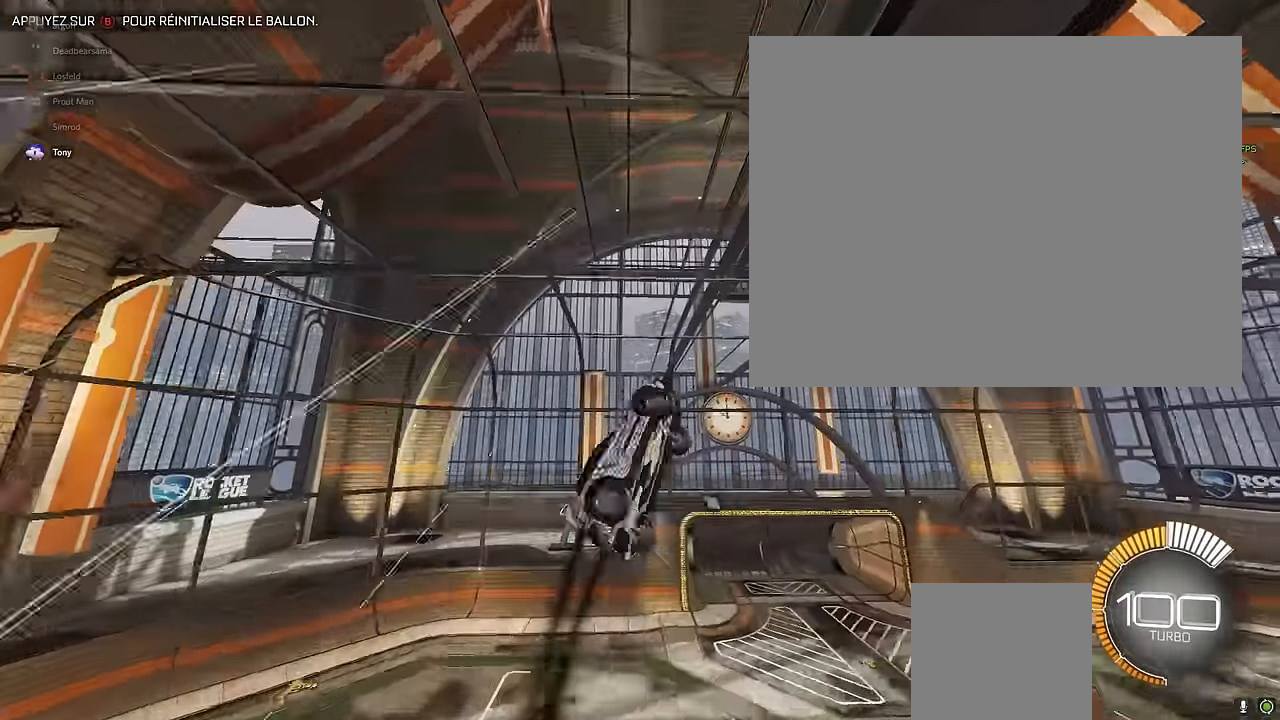
{"buttons": ["X", "L1", "R2"], "left_stick": "right", "events": []}
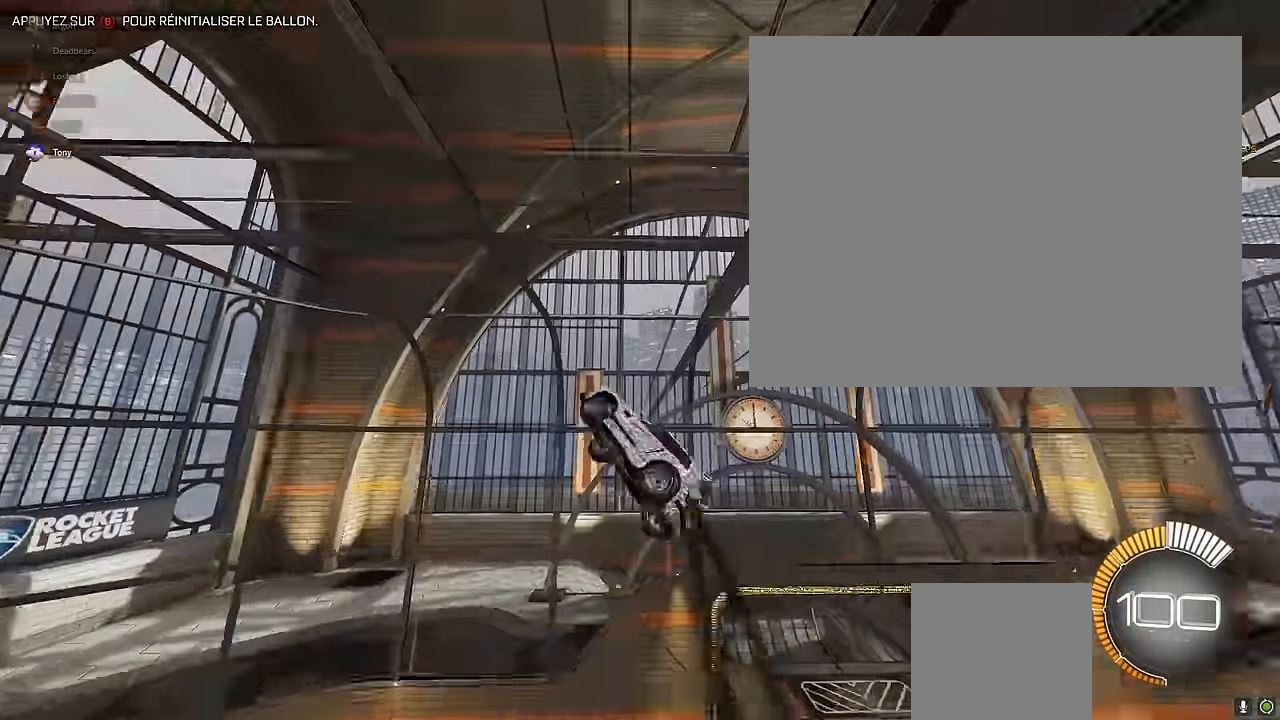
{"buttons": ["X", "L1", "R2"], "left_stick": "right", "events": []}